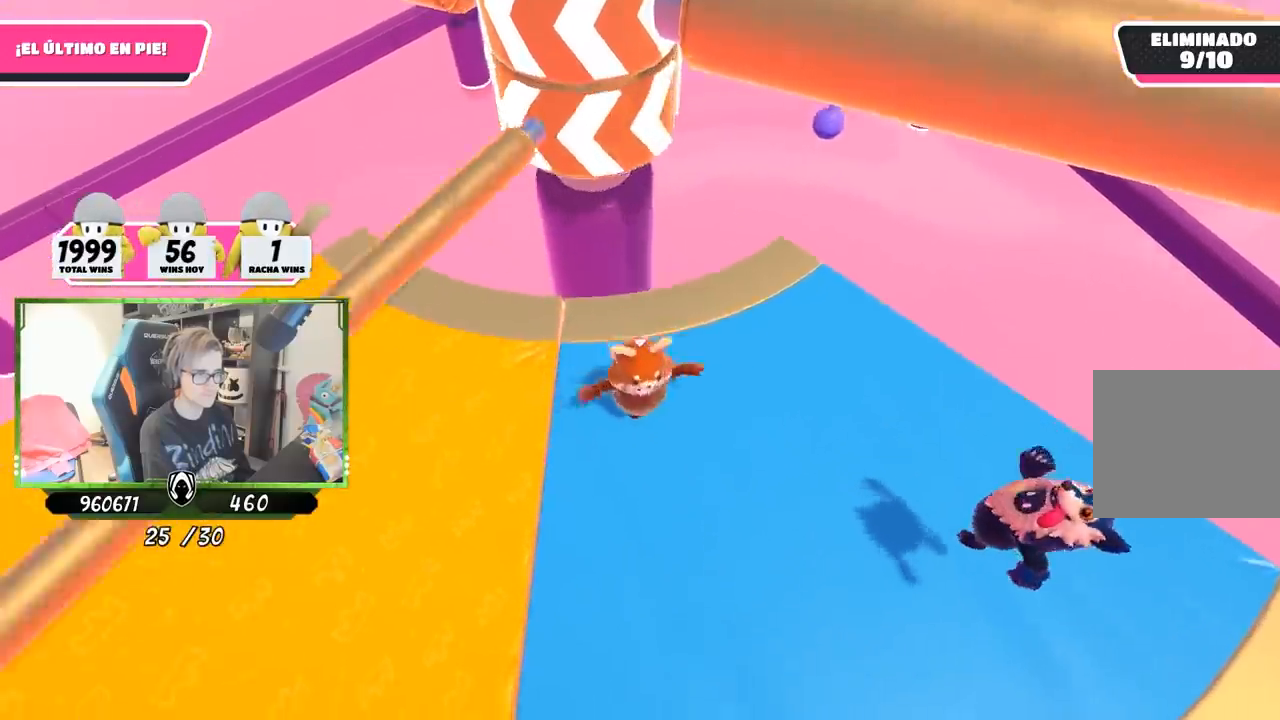
Gameplay with a controller (PlayStation layout); each line is a JSON object with the inputs held at the frame after it. "events" lists button and stick changes between this image and that frame as [ms after this image, input, new state], when the widget could be followed in between.
{"buttons": [], "left_stick": "center", "right_stick": "center", "events": [[17, "left_stick", "up-right"], [183, "left_stick", "left"], [183, "right_stick", "center"], [317, "left_stick", "right"], [483, "left_stick", "center"]]}
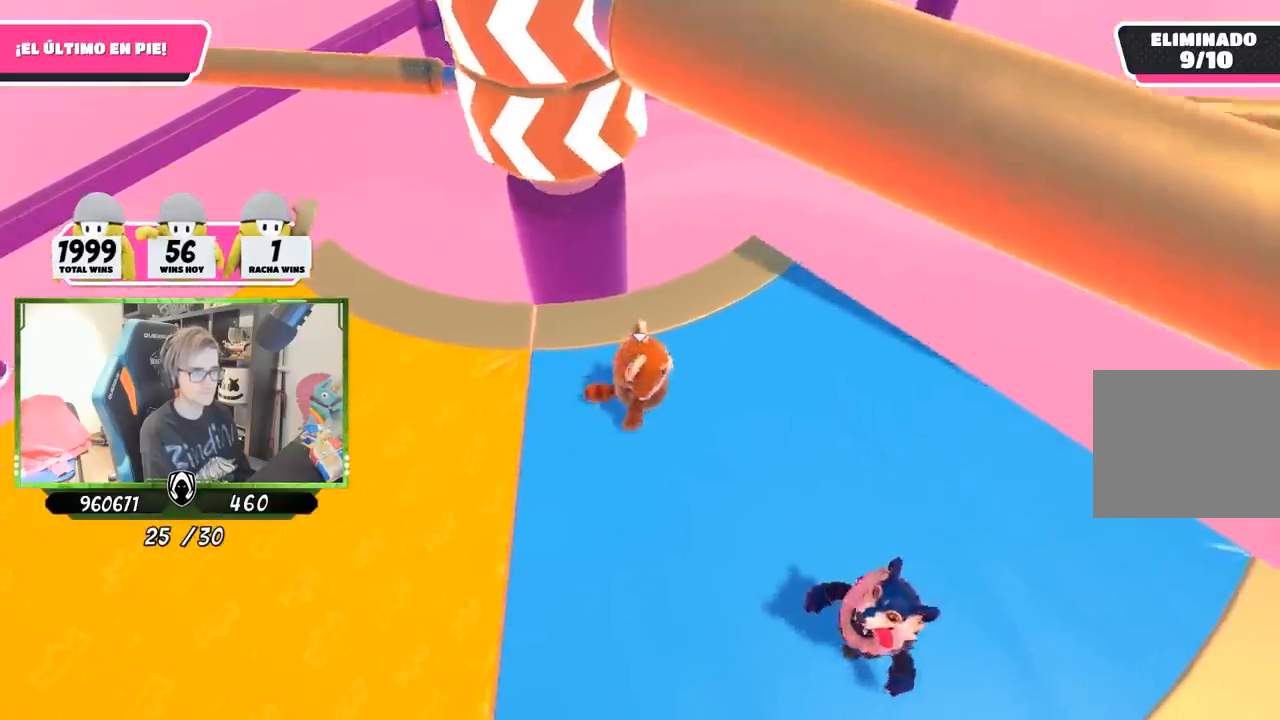
{"buttons": [], "left_stick": "up-right", "right_stick": "center", "events": [[17, "CROSS", "down"], [17, "left_stick", "left"], [150, "left_stick", "right"], [250, "CROSS", "up"], [467, "left_stick", "up-right"]]}
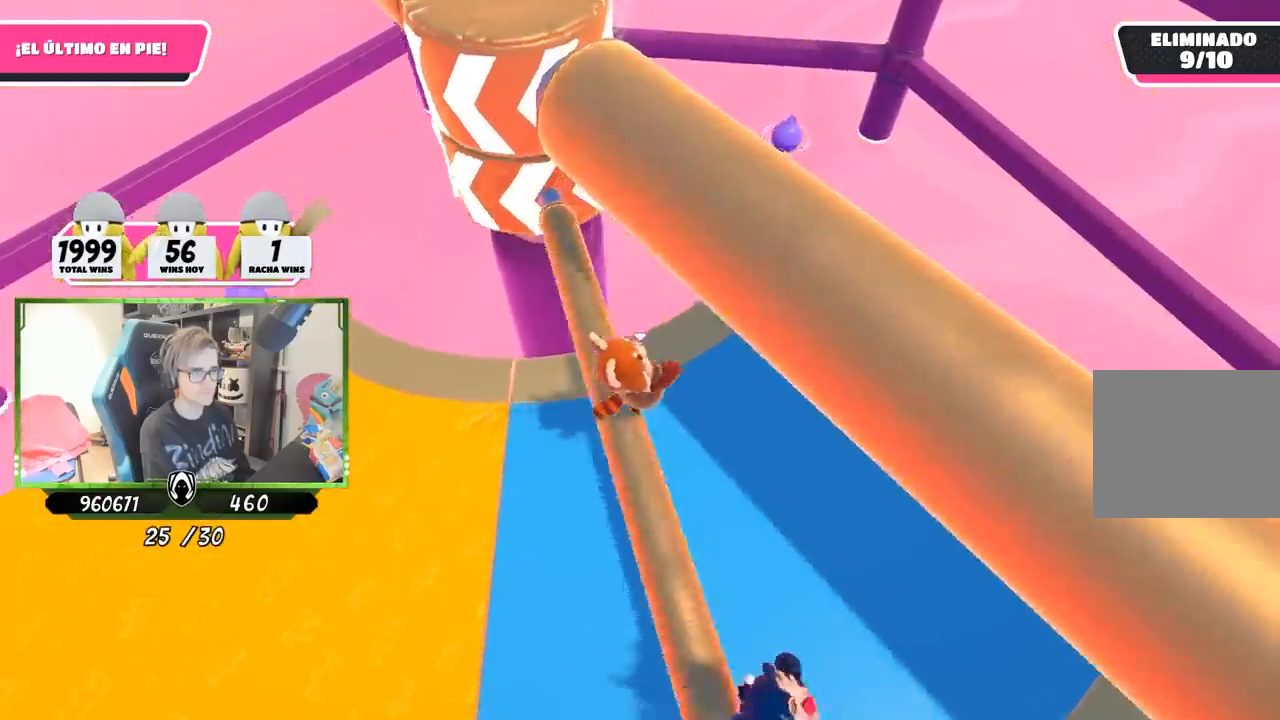
{"buttons": [], "left_stick": "left", "right_stick": "center", "events": [[150, "right_stick", "left"], [350, "left_stick", "left"], [350, "right_stick", "center"]]}
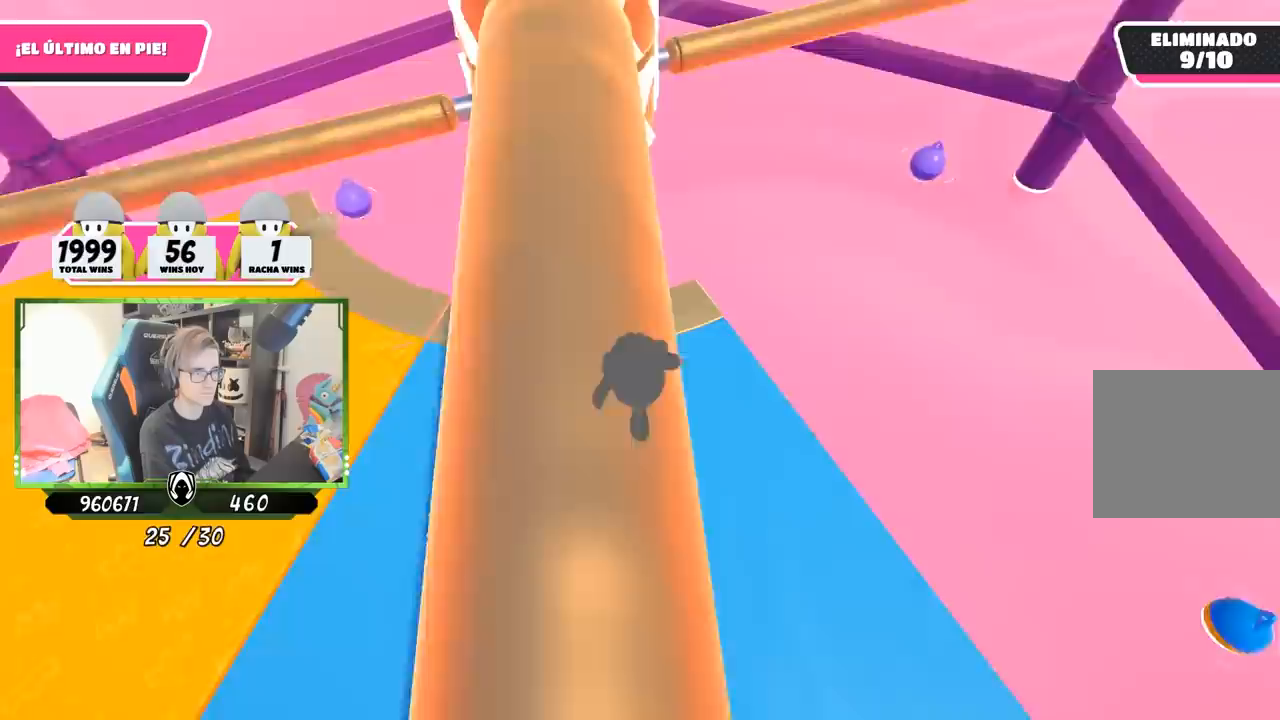
{"buttons": [], "left_stick": "left", "right_stick": "center", "events": [[17, "left_stick", "center"], [117, "left_stick", "left"], [283, "left_stick", "right"], [450, "left_stick", "left"]]}
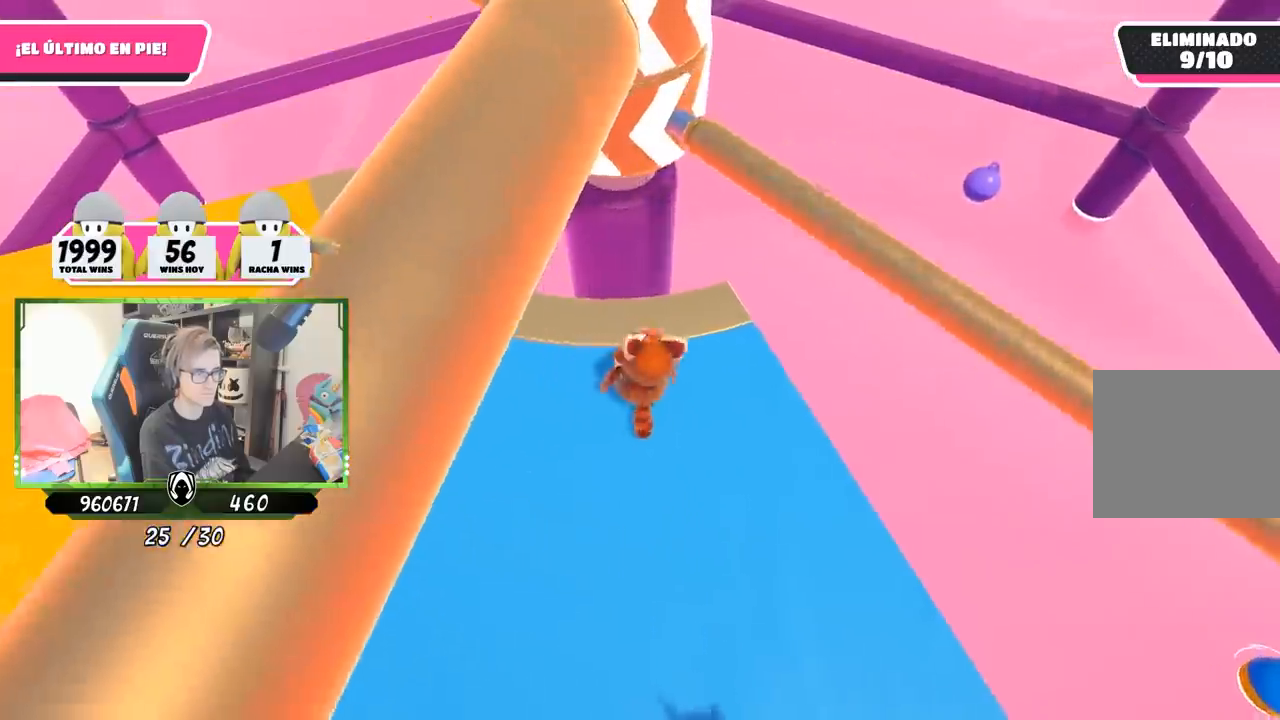
{"buttons": [], "left_stick": "left", "right_stick": "up-right", "events": [[17, "CROSS", "down"], [50, "left_stick", "right"], [150, "CROSS", "up"], [150, "left_stick", "left"], [433, "right_stick", "up-right"]]}
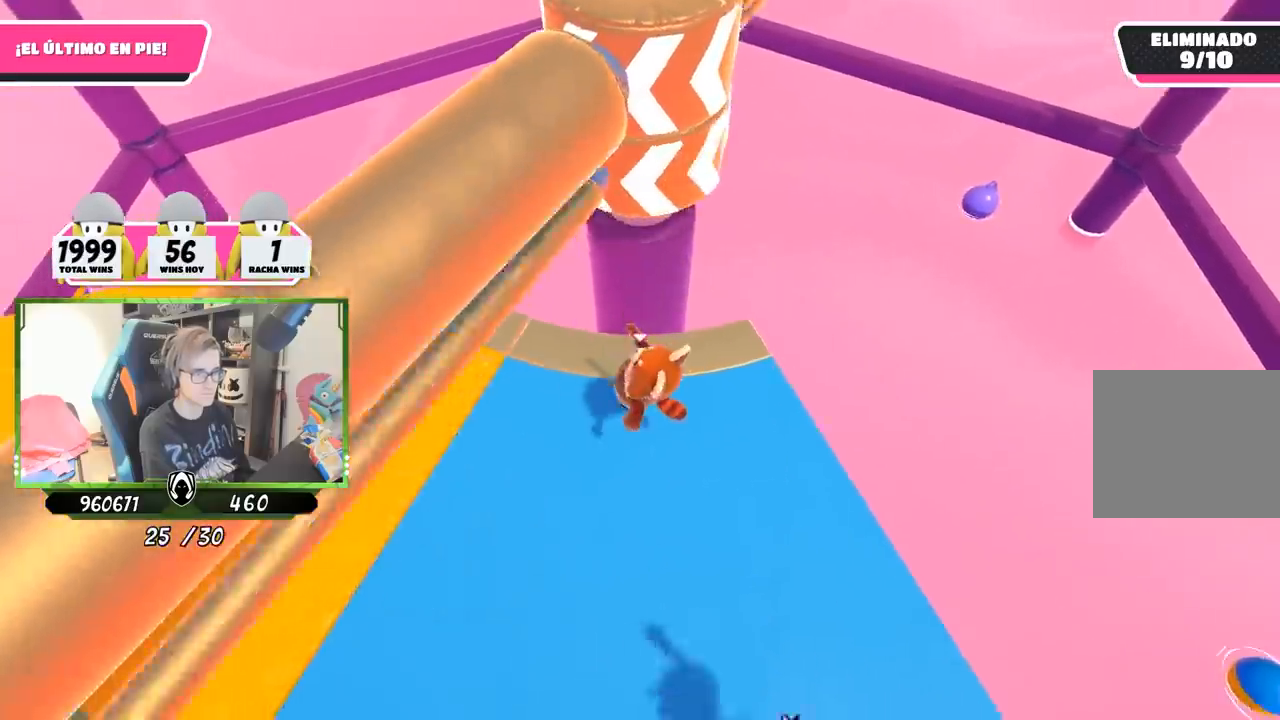
{"buttons": ["DPAD_RIGHT"], "left_stick": "center", "right_stick": "center", "events": [[50, "left_stick", "up-right"], [150, "right_stick", "center"], [217, "left_stick", "center"], [317, "DPAD_RIGHT", "down"], [417, "DPAD_RIGHT", "up"], [483, "DPAD_RIGHT", "down"]]}
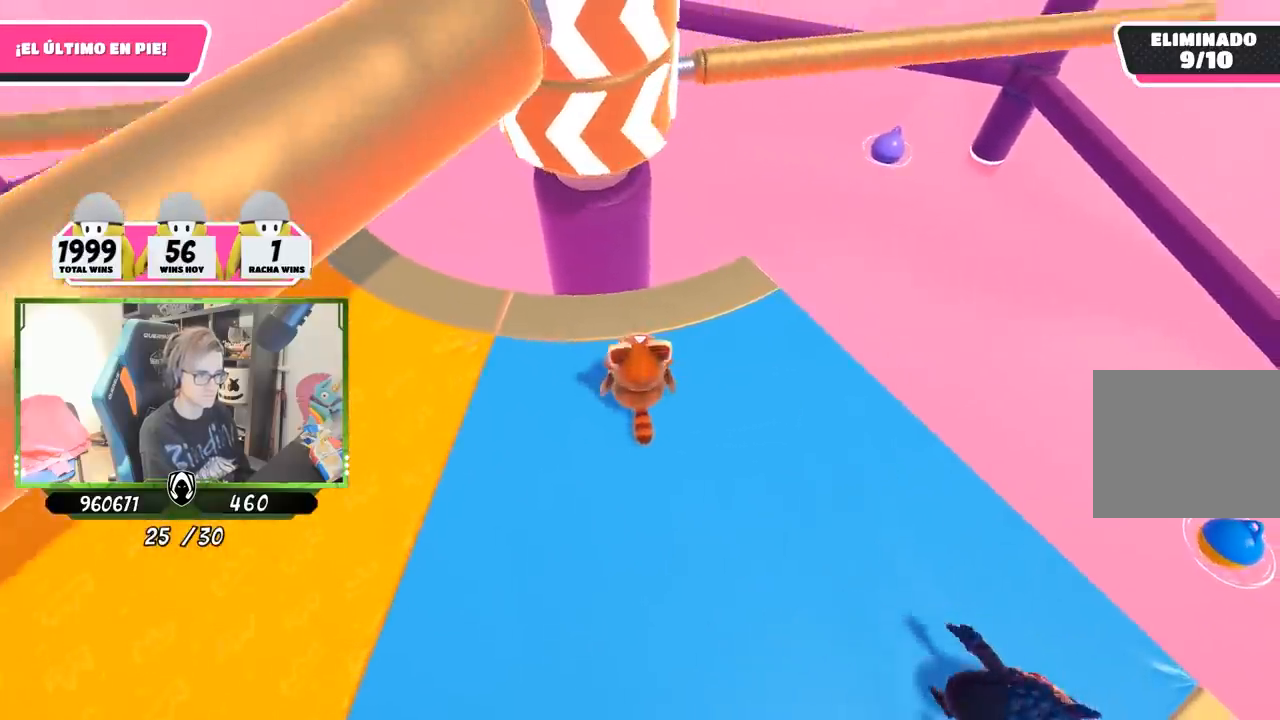
{"buttons": ["CROSS"], "left_stick": "down-left", "right_stick": "center", "events": [[50, "DPAD_RIGHT", "up"], [150, "DPAD_RIGHT", "down"], [250, "DPAD_RIGHT", "up"], [383, "left_stick", "up-right"], [417, "CROSS", "down"], [483, "left_stick", "down-left"]]}
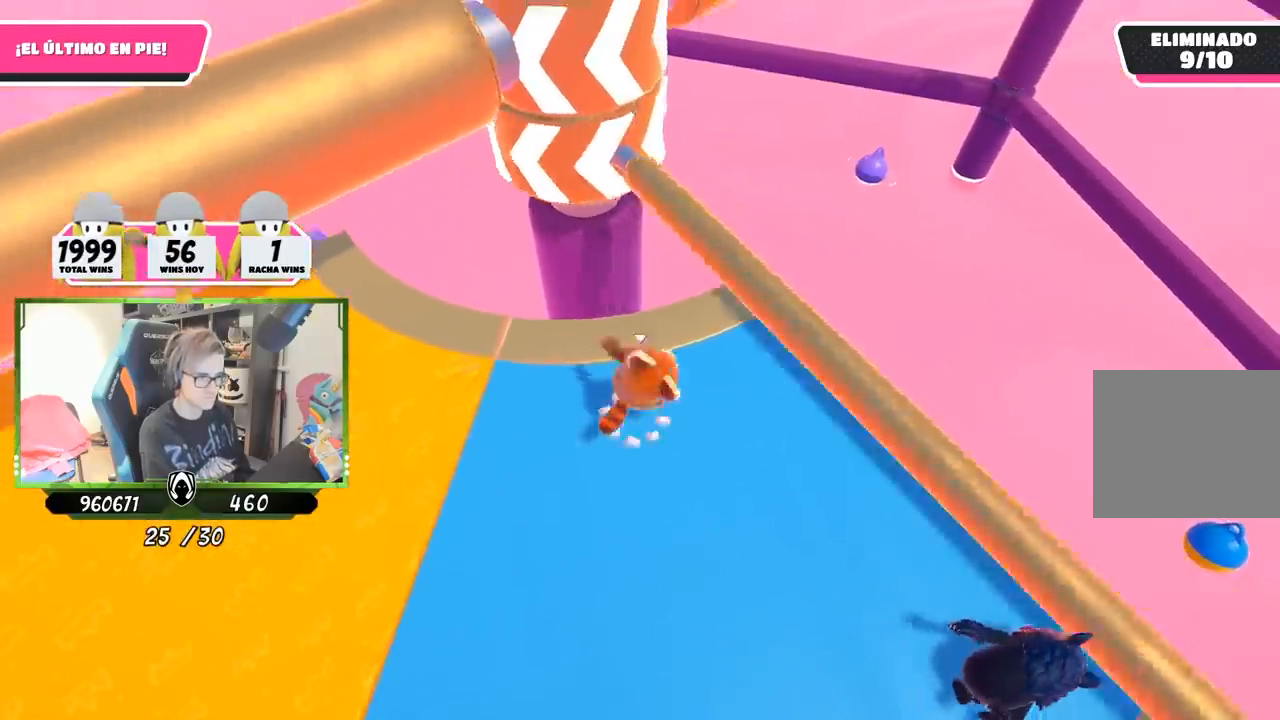
{"buttons": [], "left_stick": "center", "right_stick": "center", "events": [[17, "left_stick", "left"], [50, "CROSS", "up"], [217, "left_stick", "right"], [250, "right_stick", "left"], [350, "right_stick", "center"], [383, "left_stick", "center"]]}
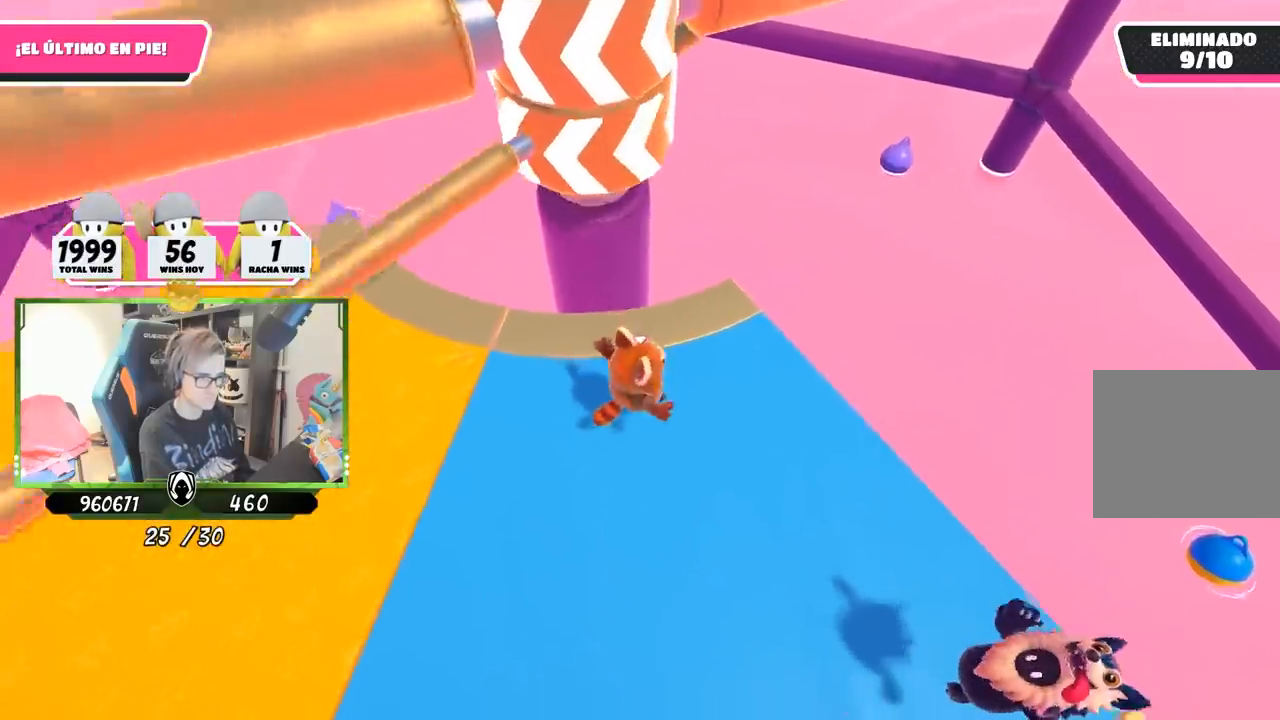
{"buttons": ["DPAD_RIGHT"], "left_stick": "center", "right_stick": "center", "events": [[17, "DPAD_RIGHT", "down"], [83, "DPAD_RIGHT", "up"], [150, "DPAD_RIGHT", "down"], [250, "DPAD_RIGHT", "up"], [317, "DPAD_RIGHT", "down"], [417, "DPAD_RIGHT", "up"], [483, "DPAD_RIGHT", "down"]]}
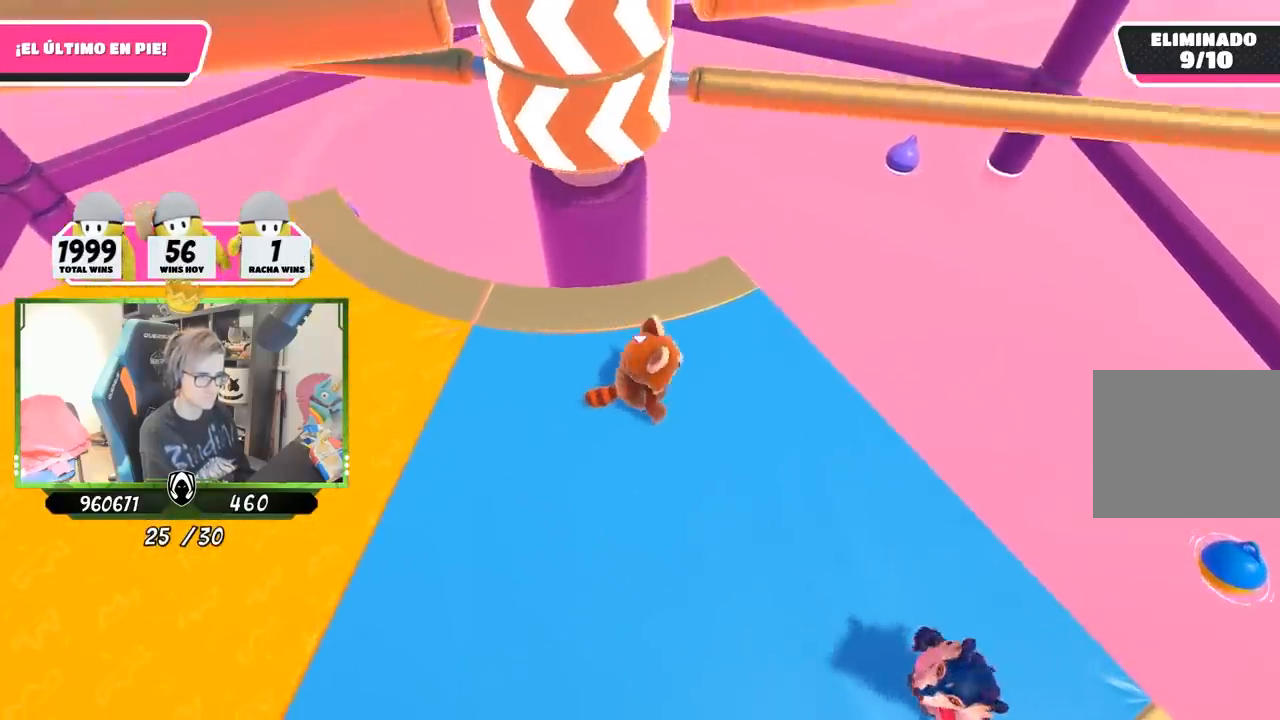
{"buttons": [], "left_stick": "right", "right_stick": "center", "events": [[83, "DPAD_RIGHT", "up"], [250, "CROSS", "down"], [250, "left_stick", "left"], [350, "CROSS", "up"], [417, "left_stick", "right"]]}
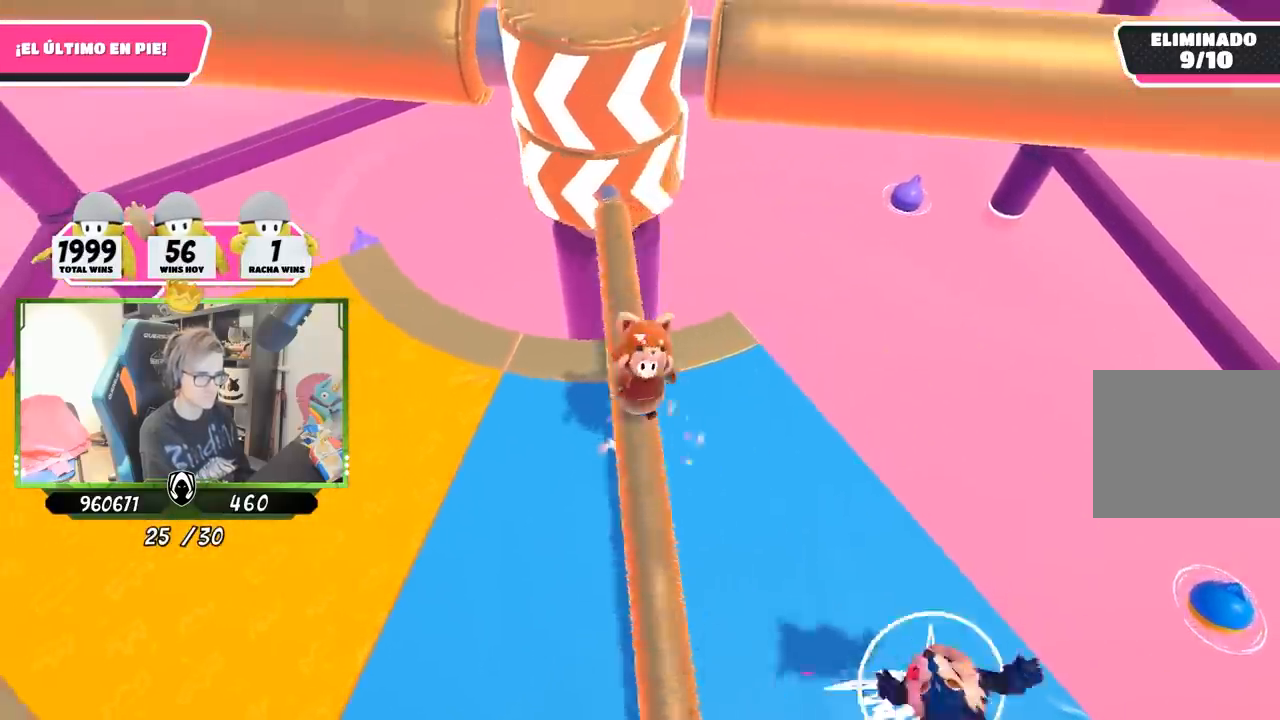
{"buttons": [], "left_stick": "left", "right_stick": "down", "events": [[83, "left_stick", "left"], [250, "left_stick", "right"], [317, "right_stick", "down"], [417, "left_stick", "left"]]}
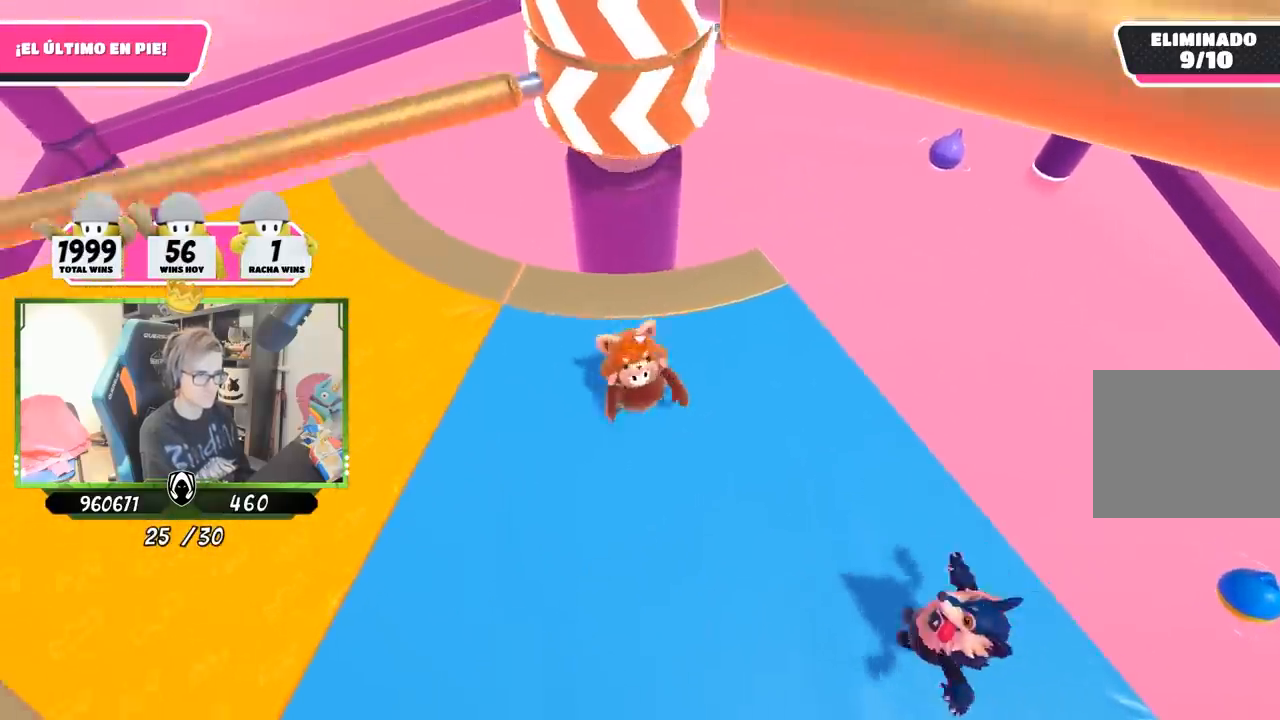
{"buttons": ["CROSS"], "left_stick": "right", "right_stick": "center", "events": [[50, "left_stick", "up-right"], [83, "right_stick", "center"], [217, "left_stick", "left"], [317, "left_stick", "right"], [483, "CROSS", "down"]]}
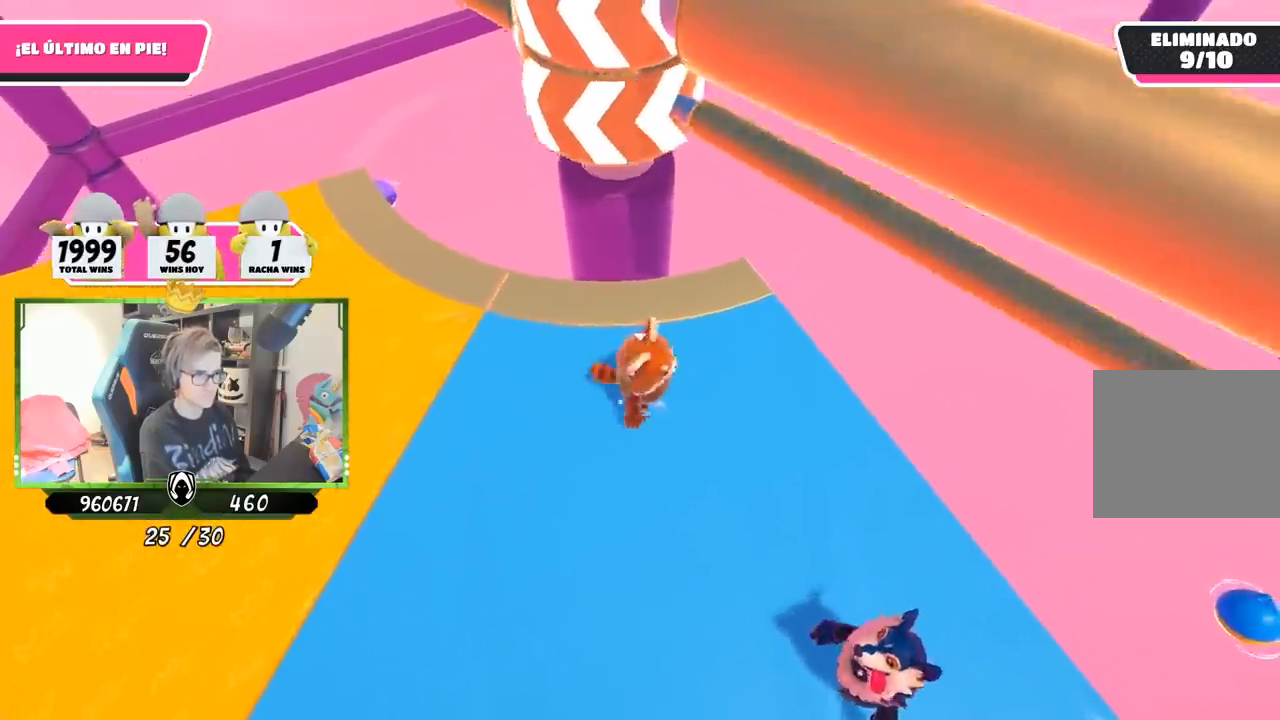
{"buttons": [], "left_stick": "down-right", "right_stick": "down-left", "events": [[117, "CROSS", "up"], [217, "right_stick", "left"], [317, "left_stick", "left"], [350, "right_stick", "down-left"], [450, "left_stick", "down-right"]]}
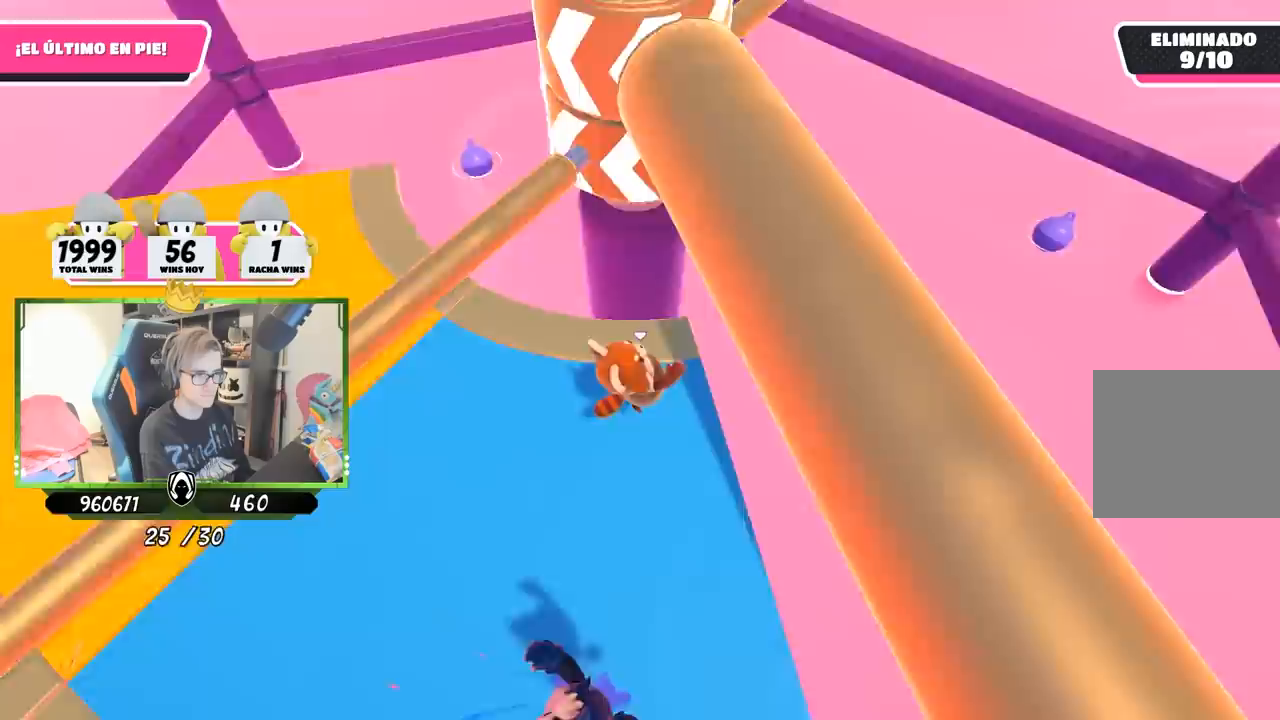
{"buttons": [], "left_stick": "center", "right_stick": "center", "events": [[50, "right_stick", "center"], [183, "left_stick", "center"], [317, "left_stick", "left"], [450, "left_stick", "center"]]}
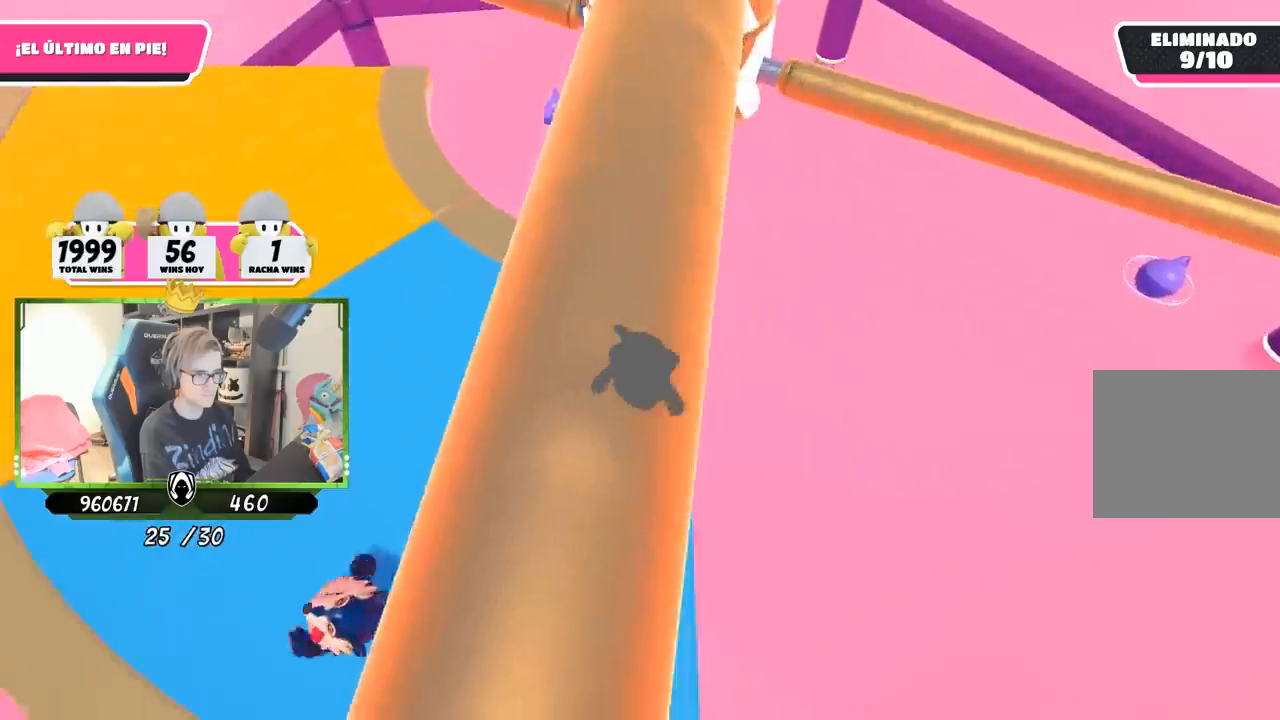
{"buttons": [], "left_stick": "up", "right_stick": "center", "events": [[83, "left_stick", "right"], [150, "left_stick", "left"], [183, "CROSS", "down"], [350, "CROSS", "up"], [417, "left_stick", "up"]]}
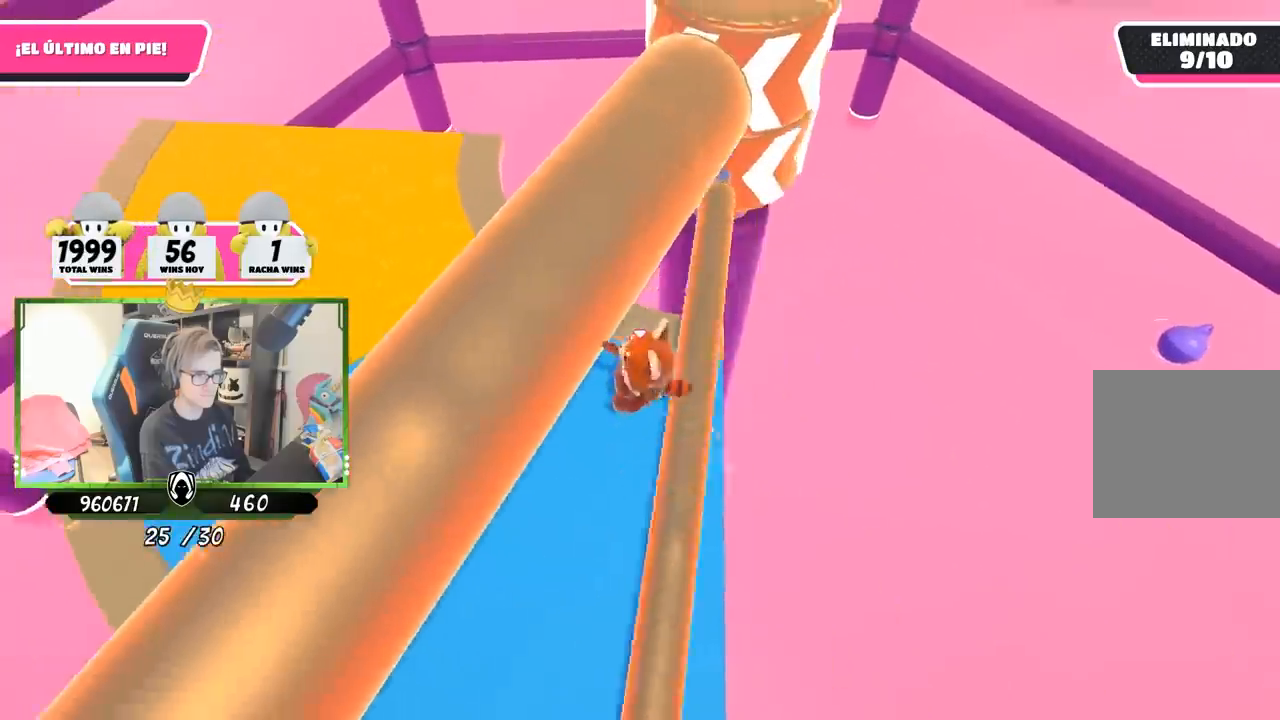
{"buttons": [], "left_stick": "right", "right_stick": "center", "events": [[17, "right_stick", "up-right"], [50, "left_stick", "up-right"], [217, "left_stick", "down"], [250, "right_stick", "up"], [283, "left_stick", "left"], [350, "right_stick", "center"], [483, "left_stick", "right"]]}
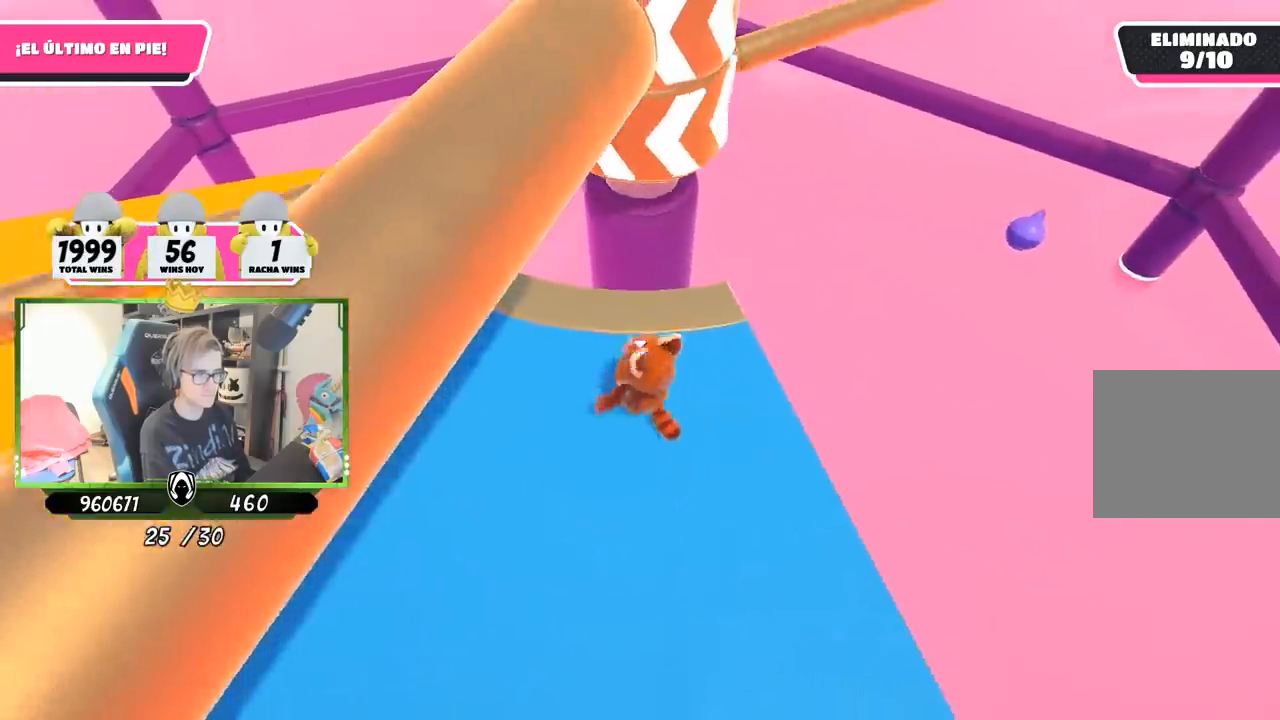
{"buttons": [], "left_stick": "left", "right_stick": "center", "events": [[117, "left_stick", "down-left"], [183, "right_stick", "left"], [317, "left_stick", "down-right"], [317, "right_stick", "center"], [483, "left_stick", "left"]]}
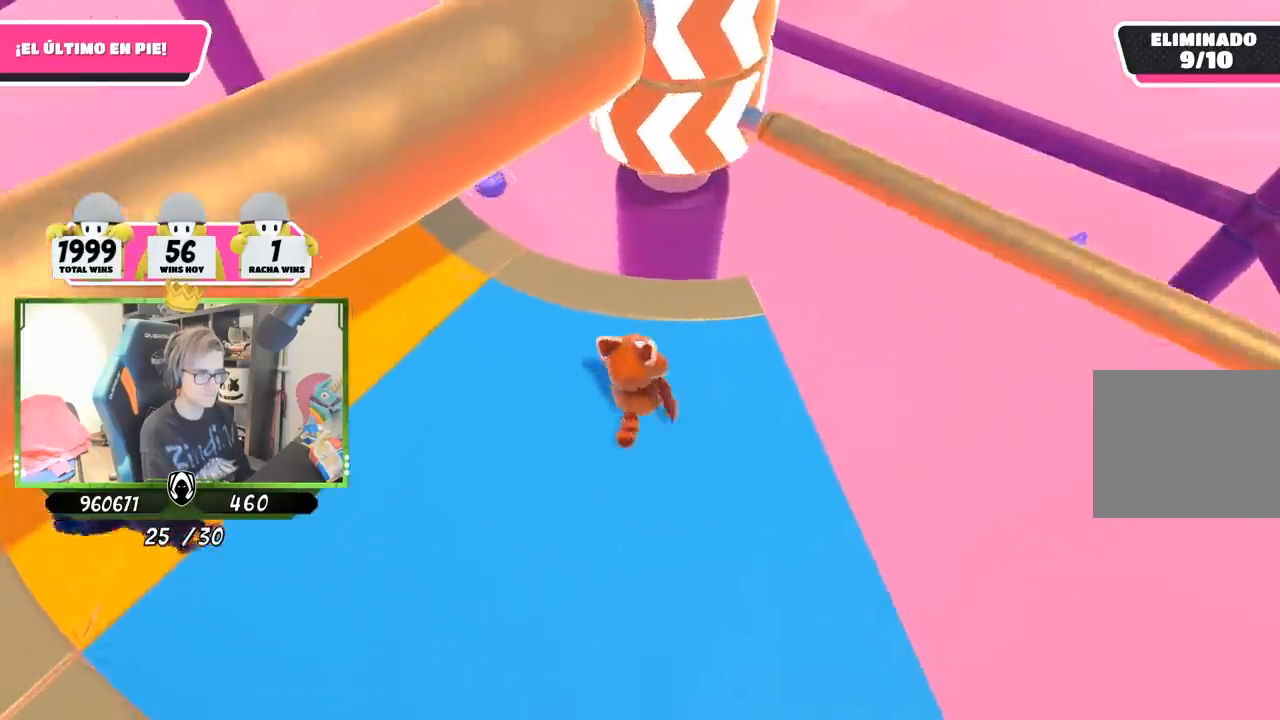
{"buttons": [], "left_stick": "up-left", "right_stick": "up-right", "events": [[50, "CROSS", "down"], [83, "left_stick", "right"], [183, "CROSS", "up"], [350, "left_stick", "up"], [417, "left_stick", "up-left"], [450, "right_stick", "up-right"]]}
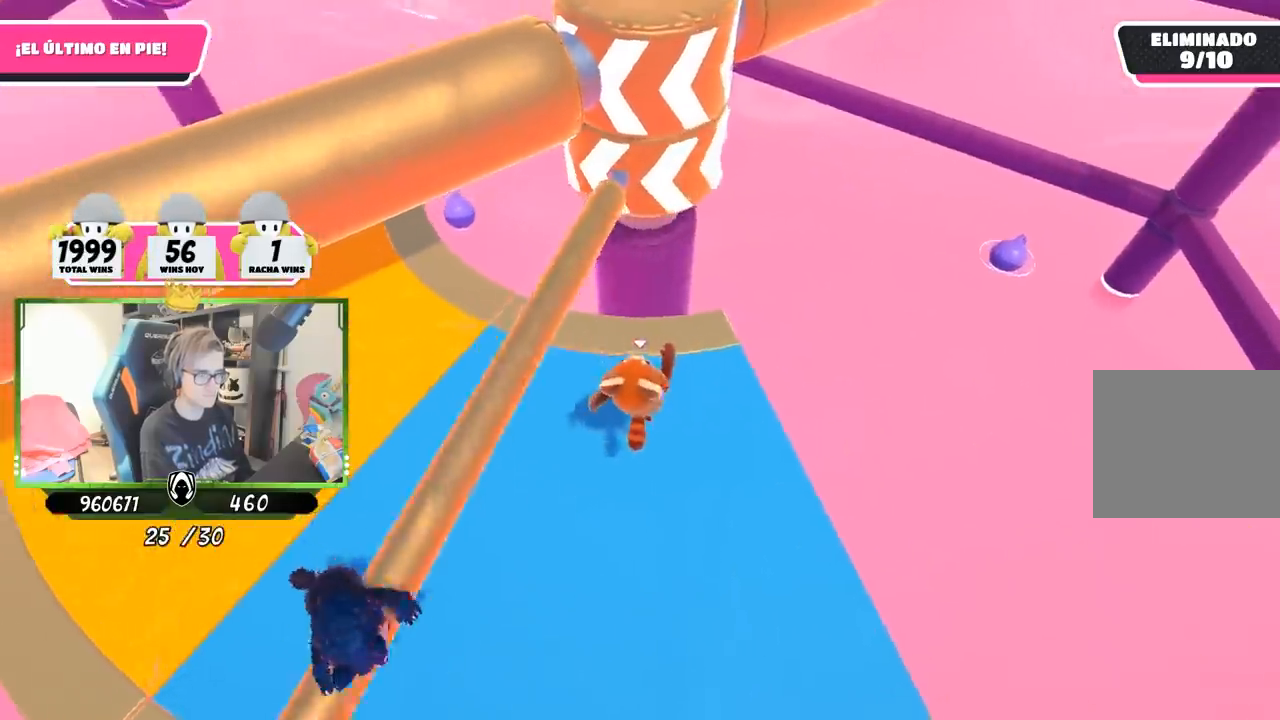
{"buttons": [], "left_stick": "up-right", "right_stick": "down-left", "events": [[50, "right_stick", "center"], [83, "left_stick", "up-right"], [250, "left_stick", "left"], [417, "left_stick", "up-right"], [450, "right_stick", "down-left"]]}
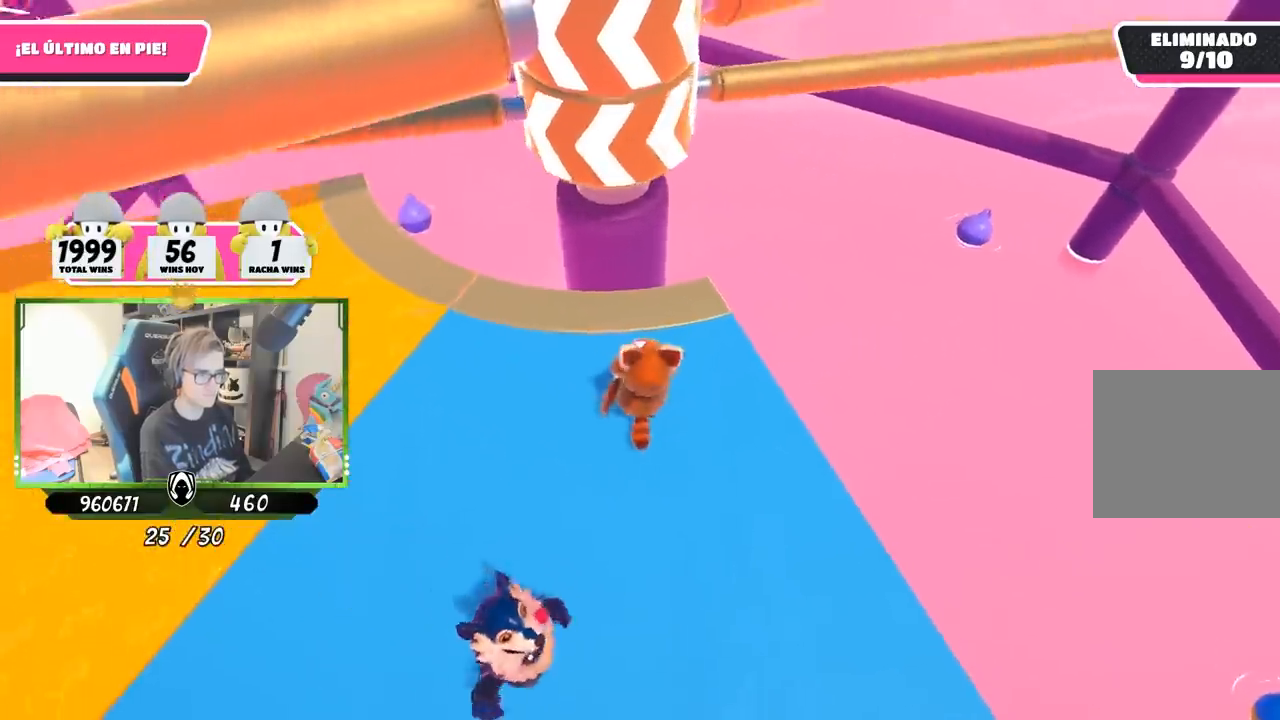
{"buttons": [], "left_stick": "right", "right_stick": "center", "events": [[50, "right_stick", "center"], [83, "left_stick", "down-right"], [150, "left_stick", "left"], [283, "left_stick", "up-right"], [317, "CROSS", "down"], [350, "left_stick", "right"], [483, "CROSS", "up"]]}
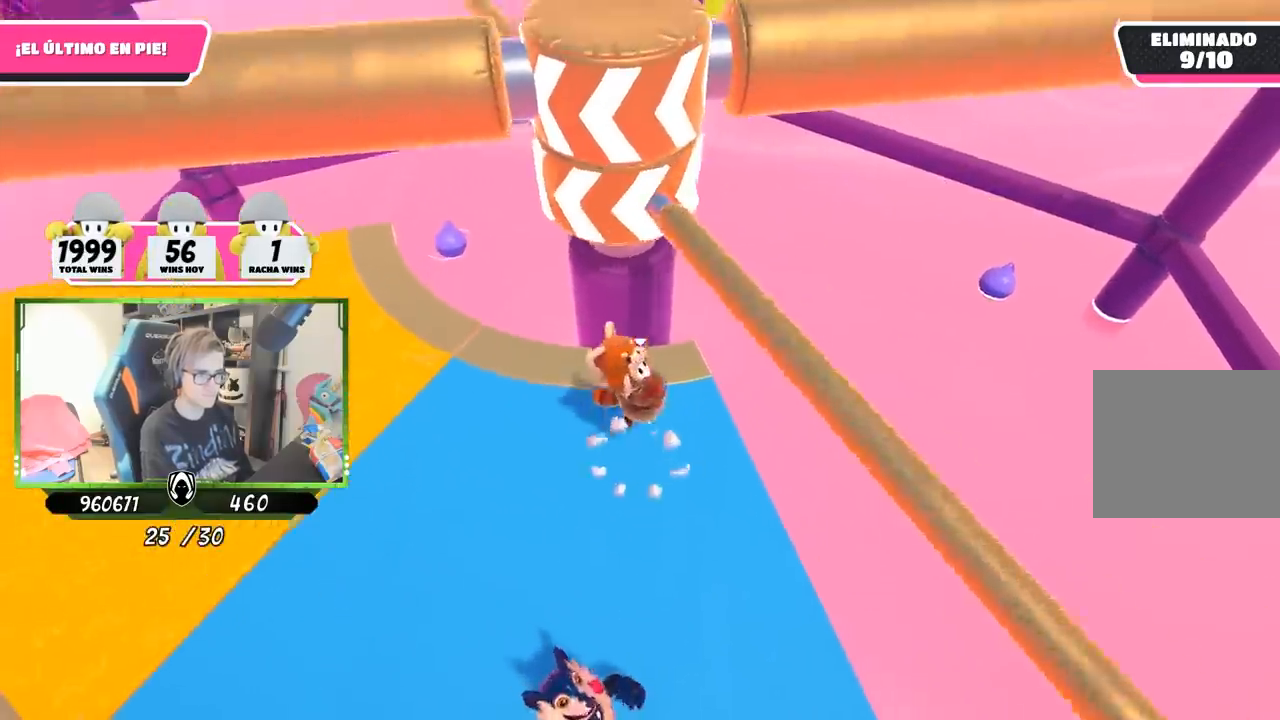
{"buttons": [], "left_stick": "left", "right_stick": "down", "events": [[17, "left_stick", "left"], [250, "left_stick", "right"], [283, "right_stick", "down"], [450, "left_stick", "left"]]}
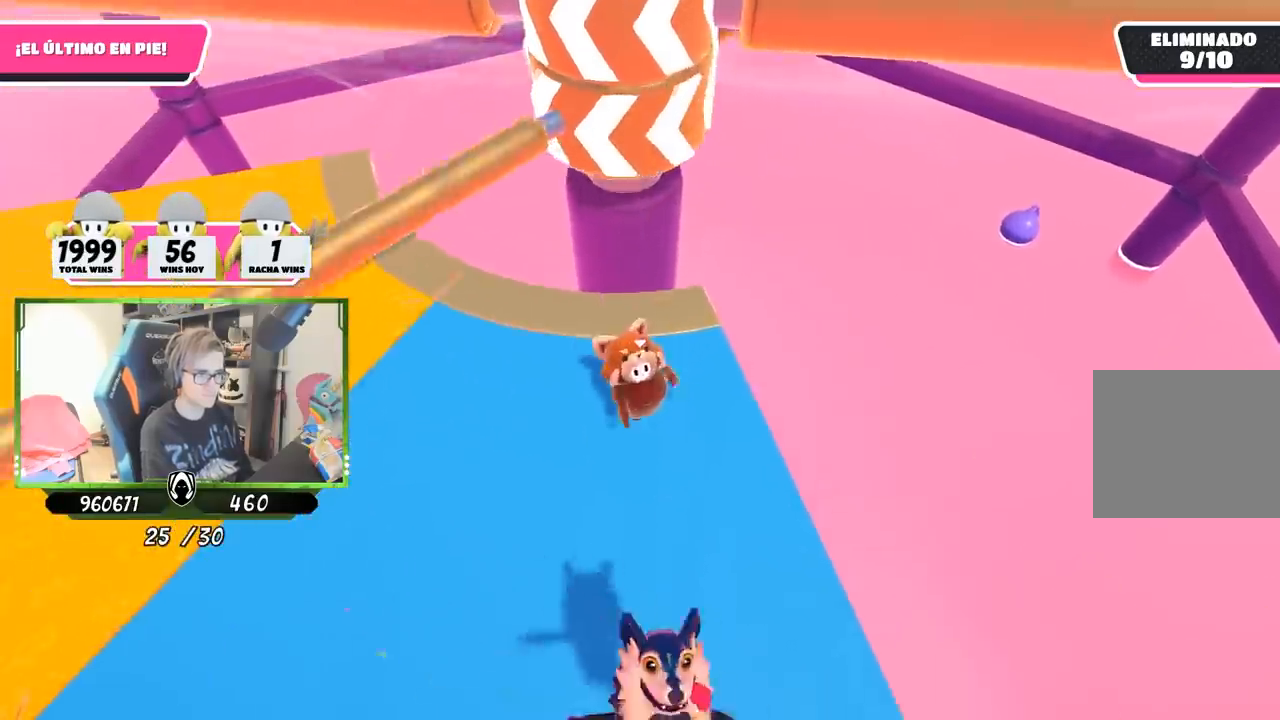
{"buttons": [], "left_stick": "right", "right_stick": "center", "events": [[17, "right_stick", "center"], [117, "left_stick", "right"], [283, "left_stick", "left"], [417, "left_stick", "right"]]}
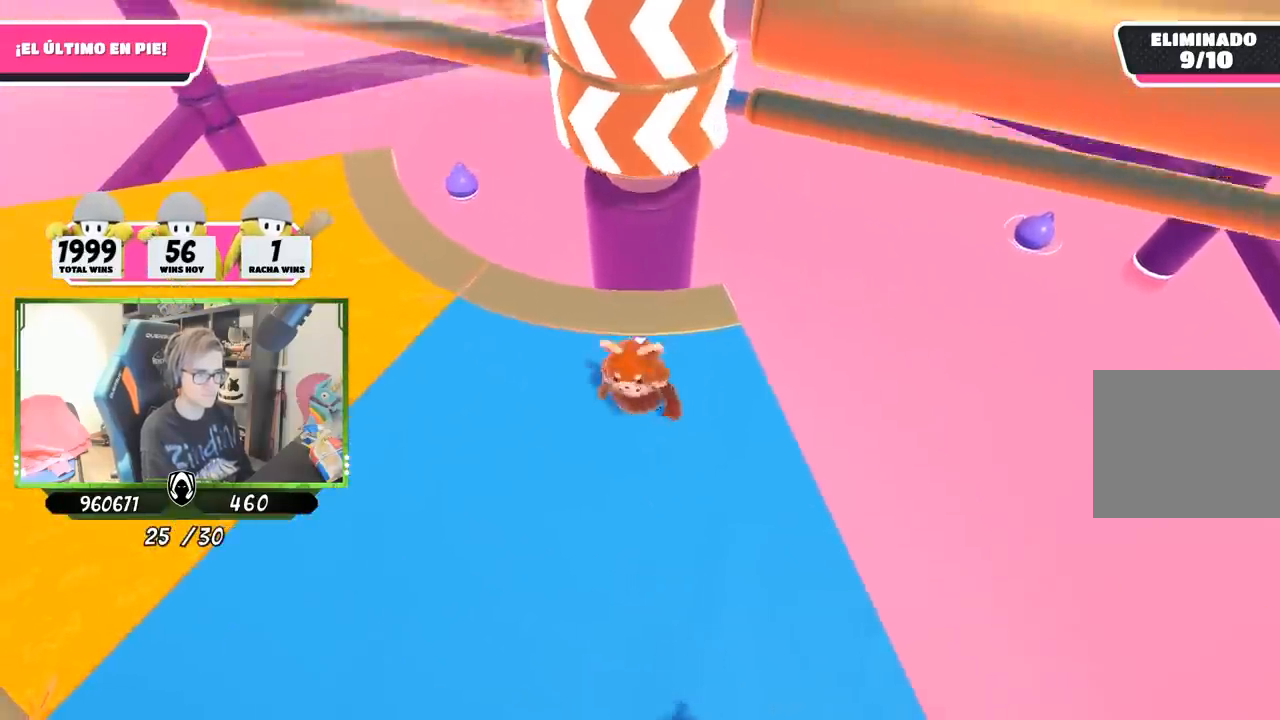
{"buttons": [], "left_stick": "left", "right_stick": "center", "events": [[83, "CROSS", "down"], [83, "left_stick", "left"], [250, "left_stick", "right"], [283, "CROSS", "up"], [383, "left_stick", "left"]]}
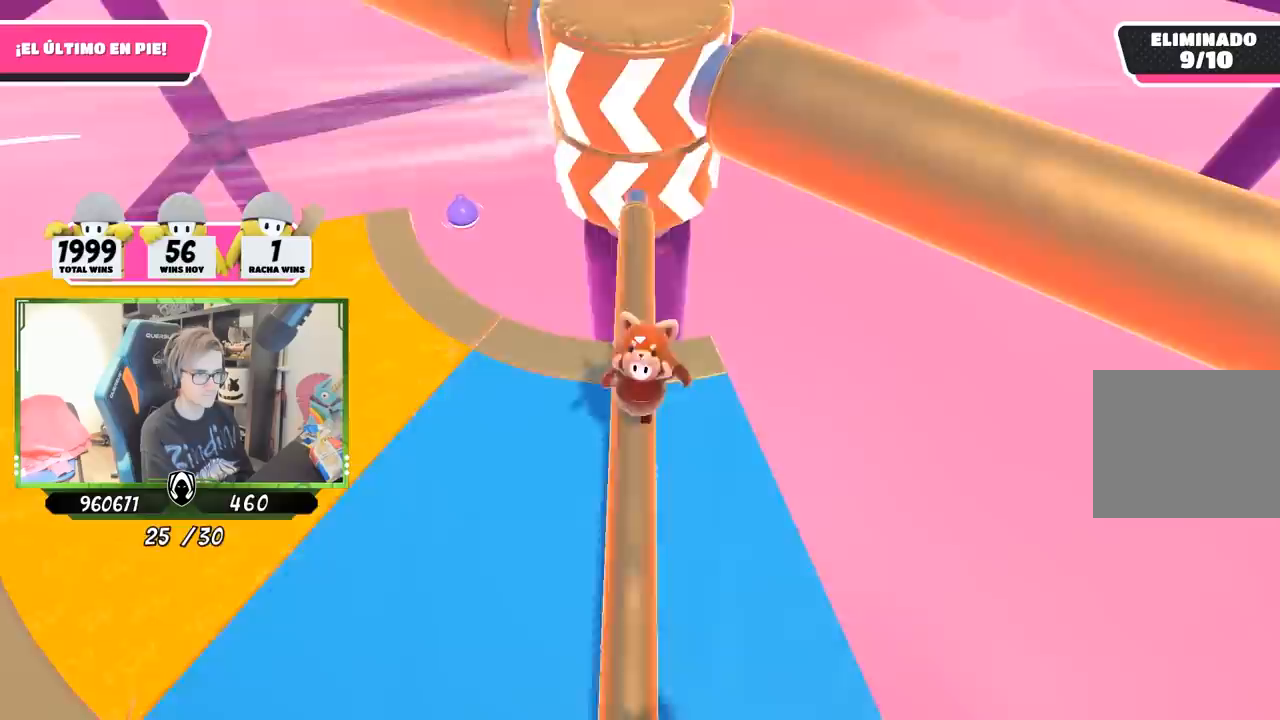
{"buttons": [], "left_stick": "up-right", "right_stick": "center", "events": [[267, "right_stick", "right"], [483, "left_stick", "up-right"], [483, "right_stick", "center"]]}
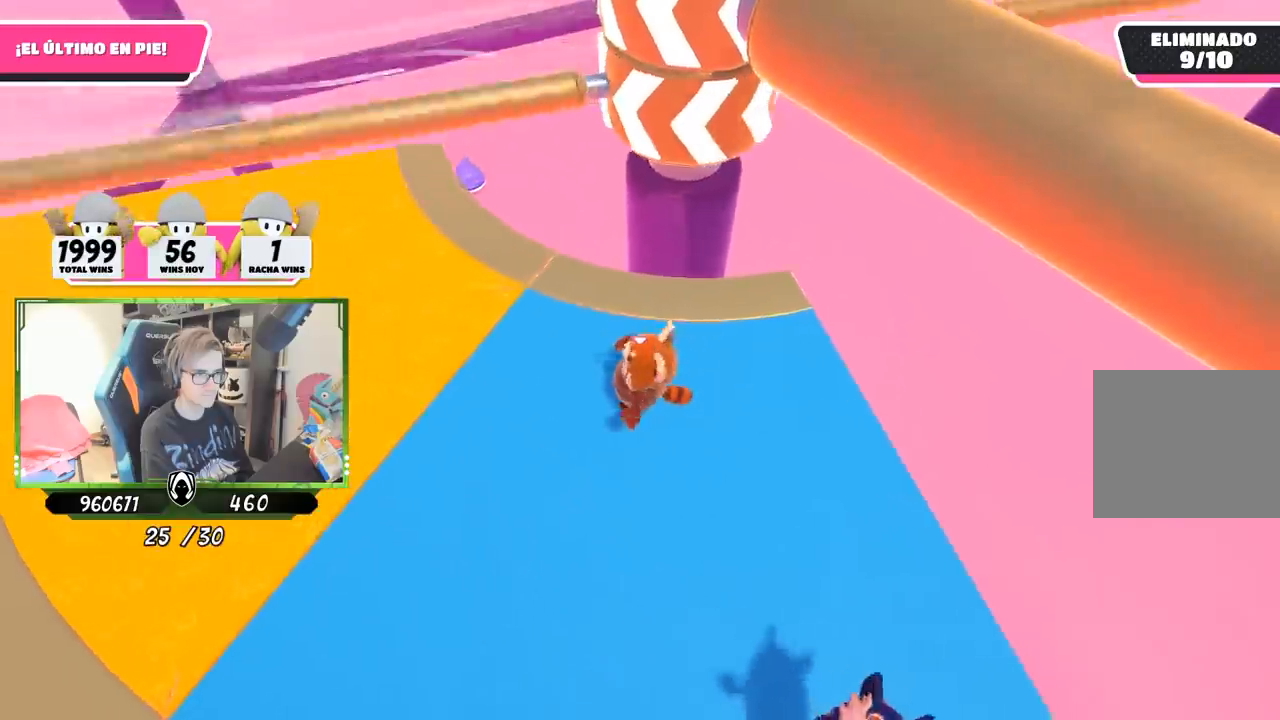
{"buttons": ["CROSS"], "left_stick": "right", "right_stick": "center", "events": [[183, "left_stick", "left"], [317, "left_stick", "right"], [483, "CROSS", "down"]]}
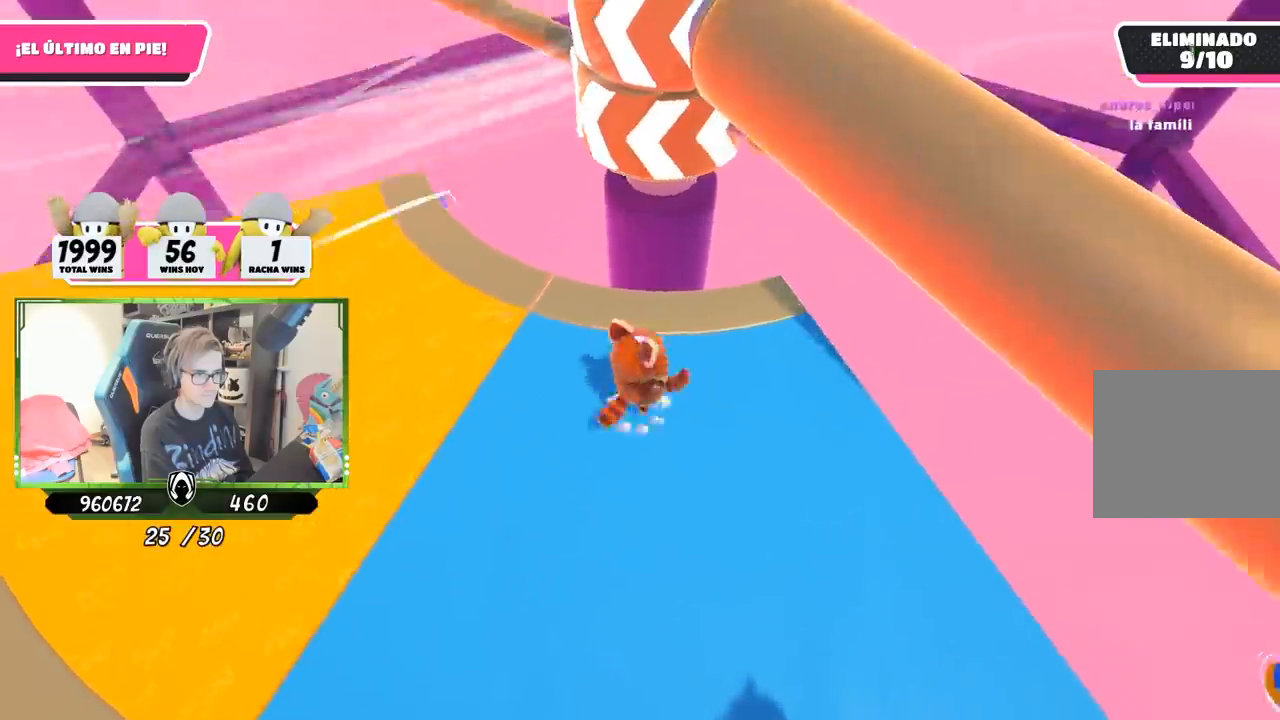
{"buttons": [], "left_stick": "right", "right_stick": "center", "events": [[50, "left_stick", "left"], [150, "CROSS", "up"], [183, "left_stick", "up-right"], [383, "left_stick", "right"]]}
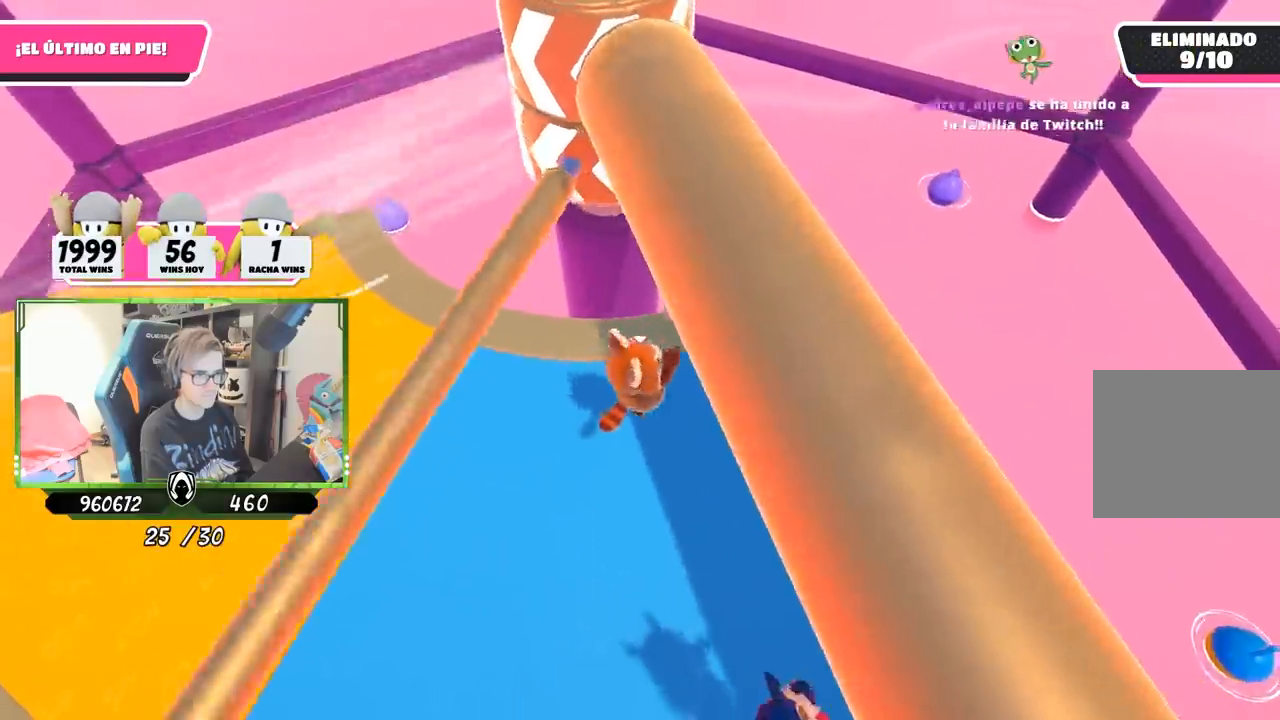
{"buttons": [], "left_stick": "left", "right_stick": "center", "events": [[83, "right_stick", "down-left"], [250, "right_stick", "center"], [350, "left_stick", "left"]]}
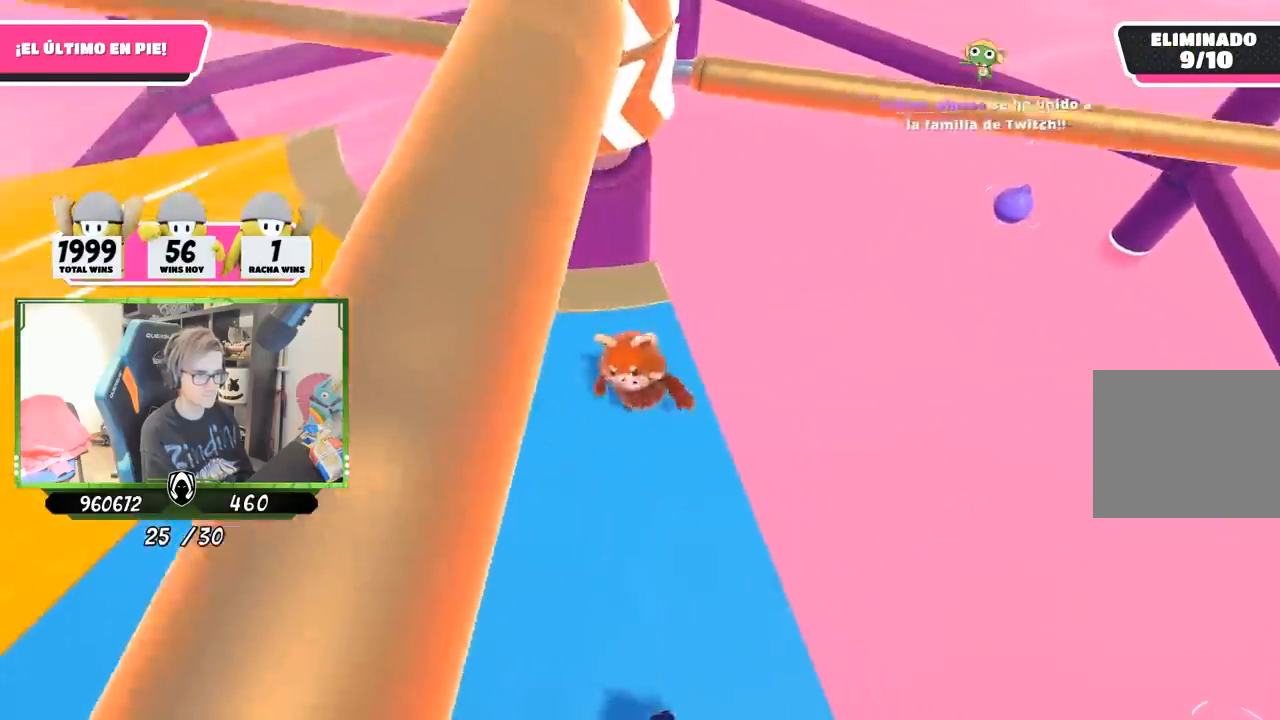
{"buttons": [], "left_stick": "right", "right_stick": "center", "events": [[17, "left_stick", "center"], [83, "left_stick", "right"], [183, "CROSS", "down"], [250, "left_stick", "left"], [350, "CROSS", "up"], [417, "left_stick", "right"]]}
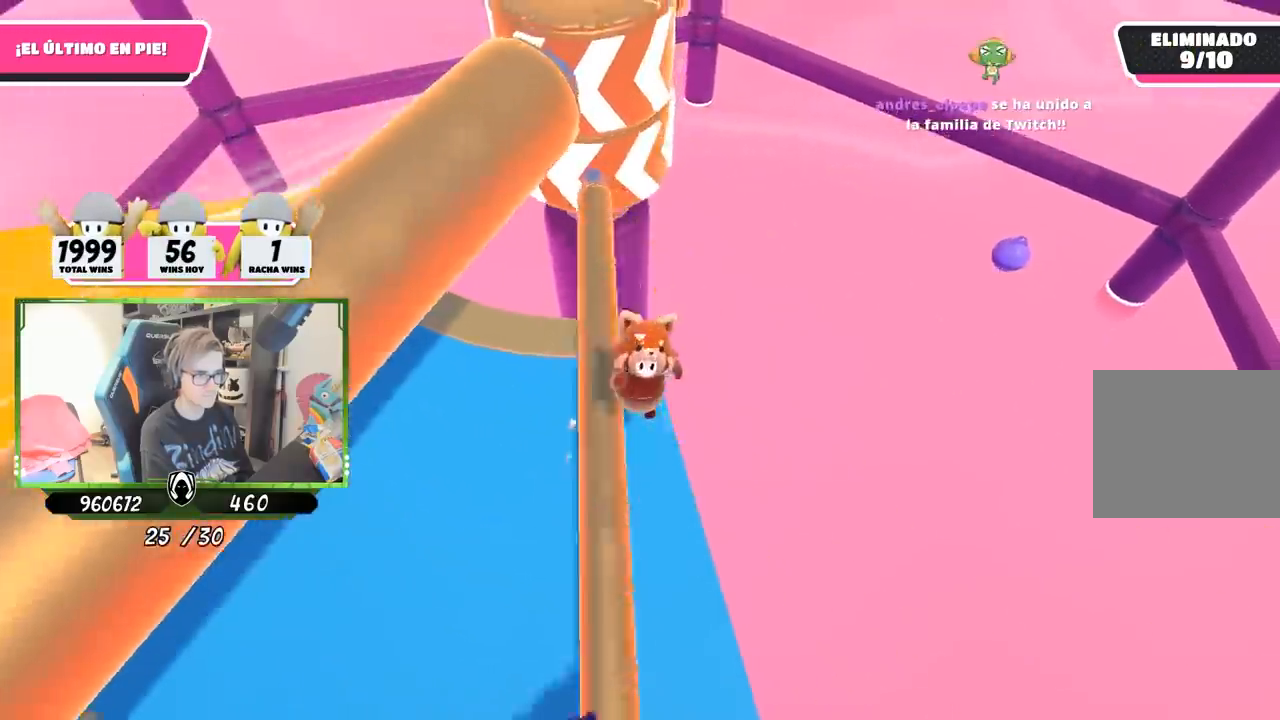
{"buttons": [], "left_stick": "right", "right_stick": "center", "events": [[50, "left_stick", "left"], [283, "left_stick", "center"], [417, "left_stick", "right"]]}